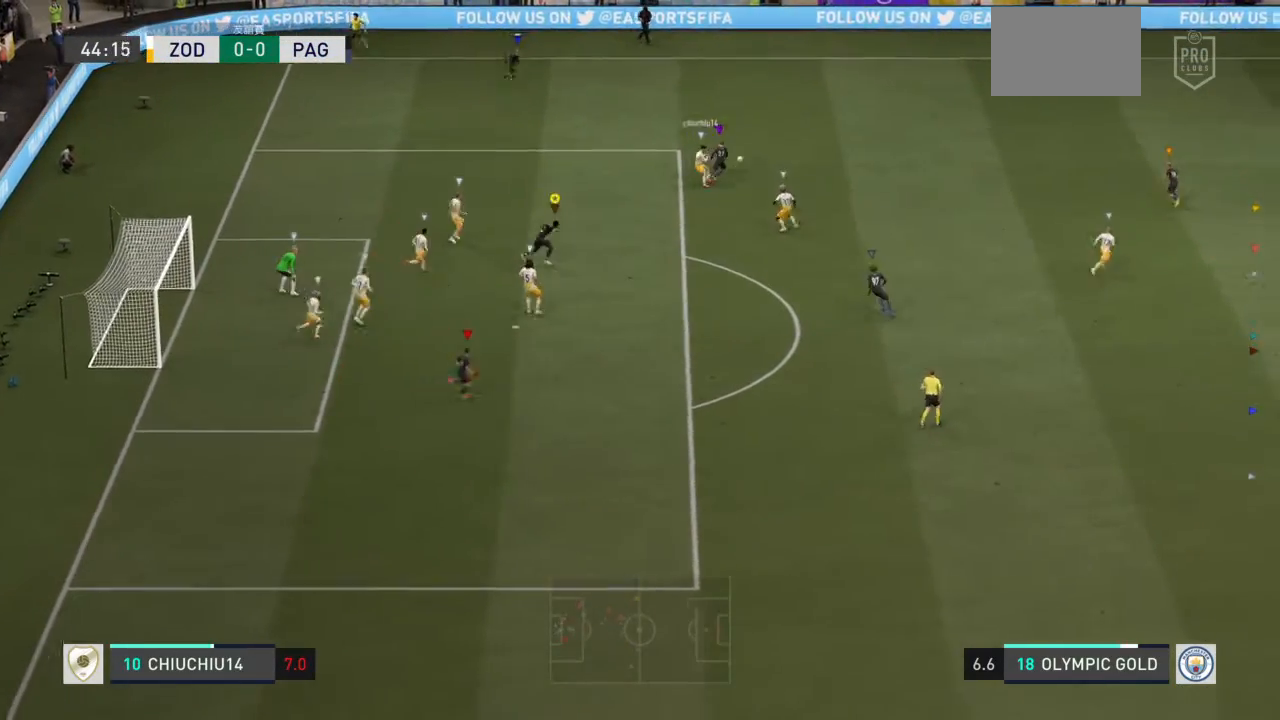
Gameplay with a controller (PlayStation layout); each line is a JSON object with the inputs held at the frame after it. "events" lists button and stick changes between this image and that frame as [ms after this image, input, new state], when the widget could be followed in between. Not read: L2 L3 R3.
{"buttons": [], "left_stick": "down-right", "right_stick": "center"}
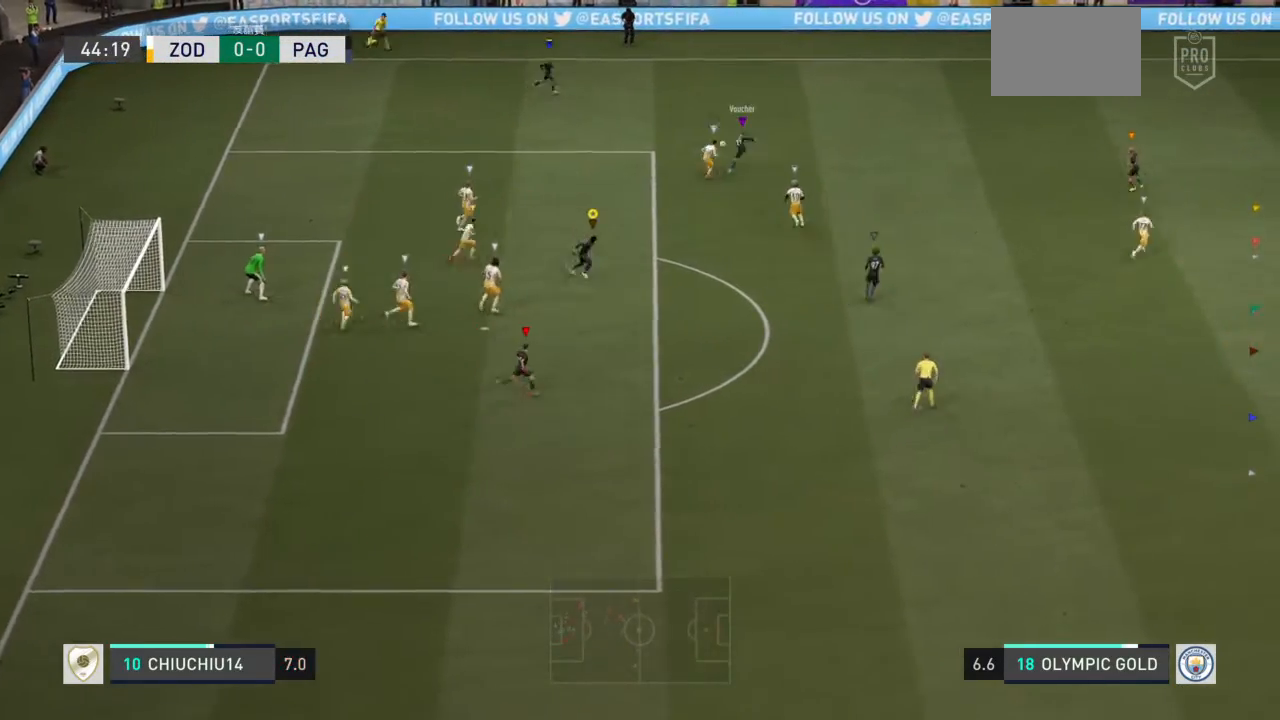
{"buttons": [], "left_stick": "down-left", "right_stick": "center", "events": [[133, "left_stick", "center"], [167, "R2", "down"], [200, "left_stick", "down"], [334, "left_stick", "down-left"], [367, "R2", "up"]]}
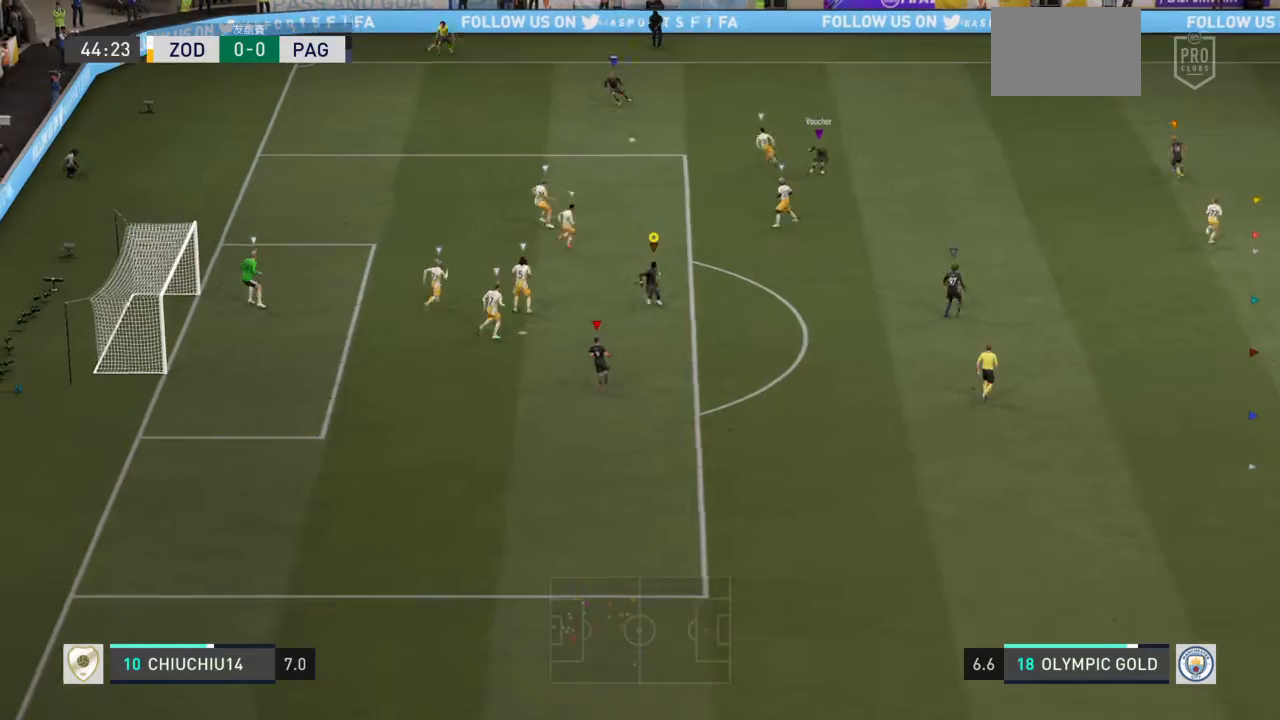
{"buttons": ["R2"], "left_stick": "left", "right_stick": "center", "events": [[67, "R2", "down"], [234, "left_stick", "left"]]}
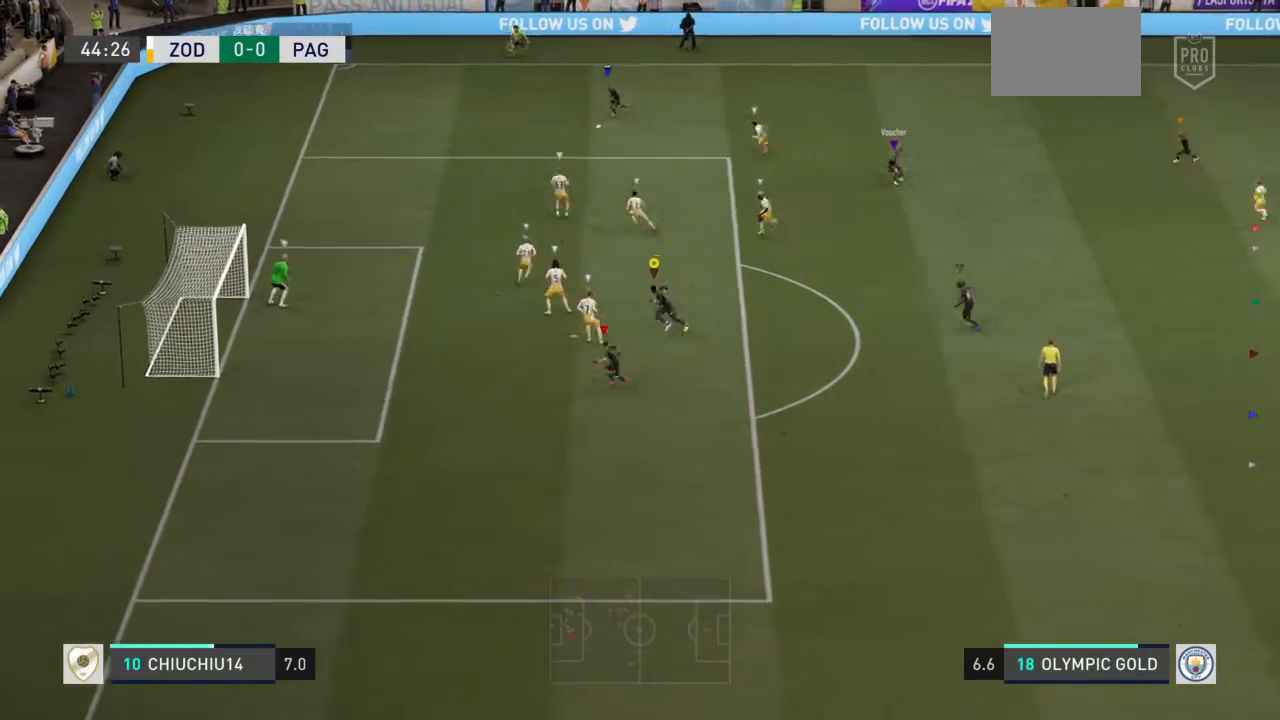
{"buttons": [], "left_stick": "left", "right_stick": "center", "events": [[400, "R2", "up"]]}